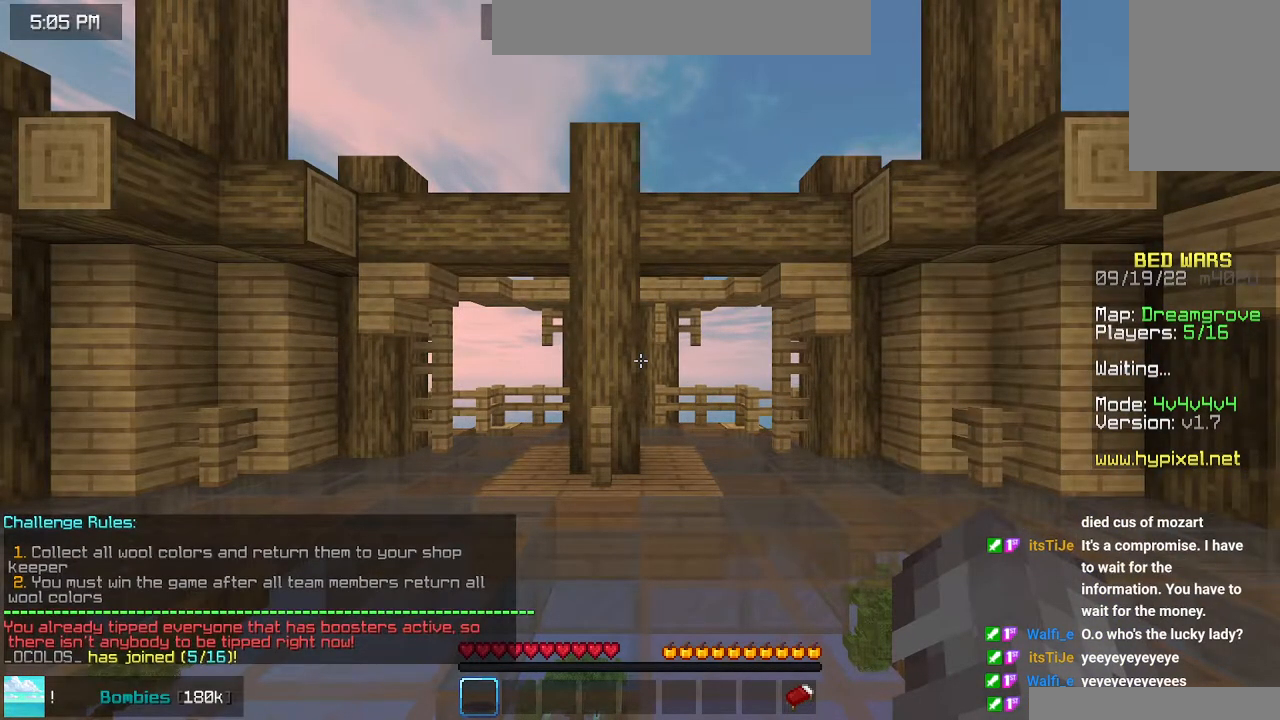
Gameplay with keyboard and mouse; each line is a JSON object with the keys and mouse buttons held at the frame after it. "events" lists presses ("down") and releases ("up") of "down", "left", "right", "space", "up", "mouse_left" and "mouse_right" between this image and that frame as [ms after this image, input, new state], when the widget could be followed in between. "mouse_left", "mouse_right" = the "left", "right" buttons of the "mouse" list. No other keys are recorded. Fast repeated clicks can show as one long hold. Mouse movement is not recorded.
{"keys": ["up"], "mouse": [], "events": [[100, "up", "down"]]}
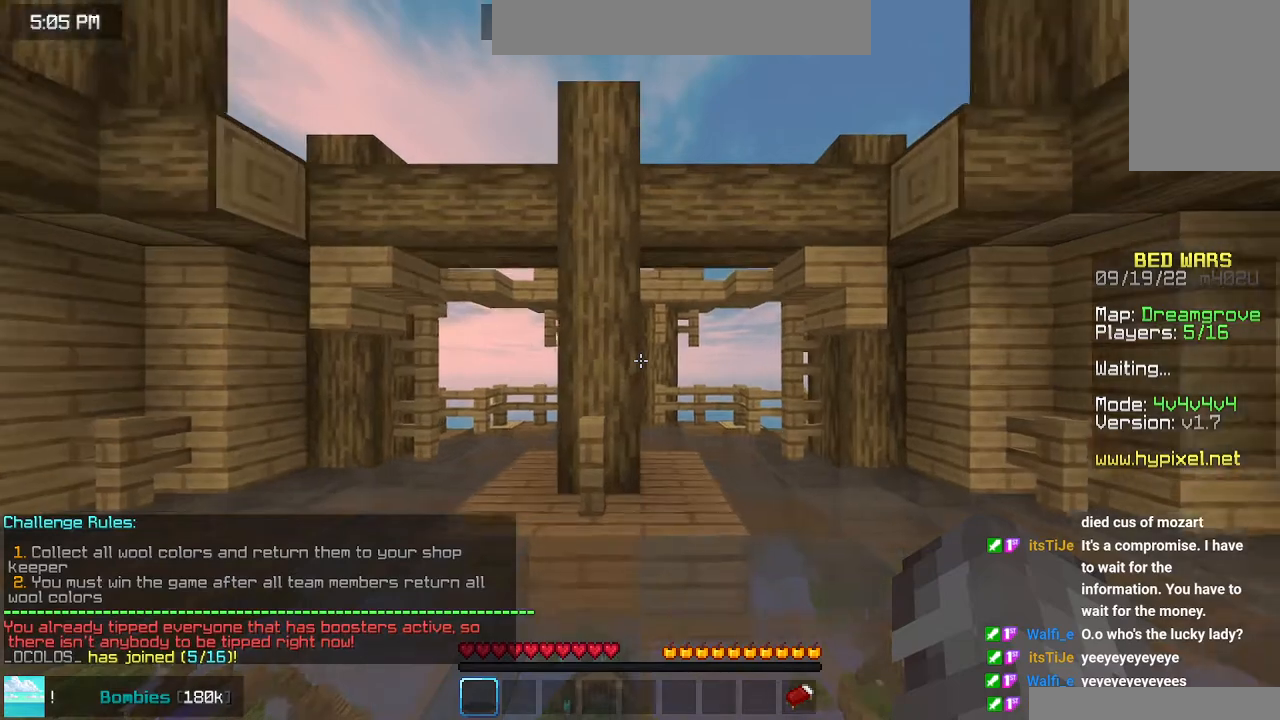
{"keys": ["left", "up"], "mouse": [], "events": [[333, "left", "down"]]}
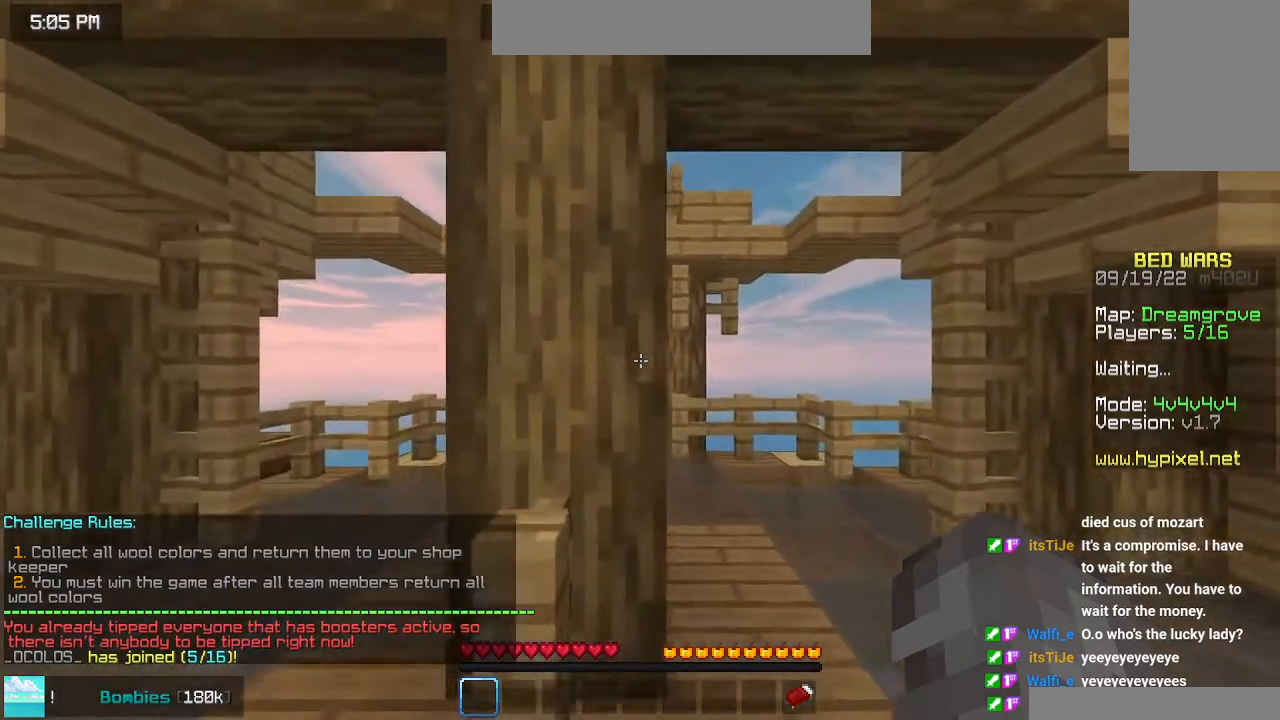
{"keys": ["up"], "mouse": [], "events": [[316, "left", "up"]]}
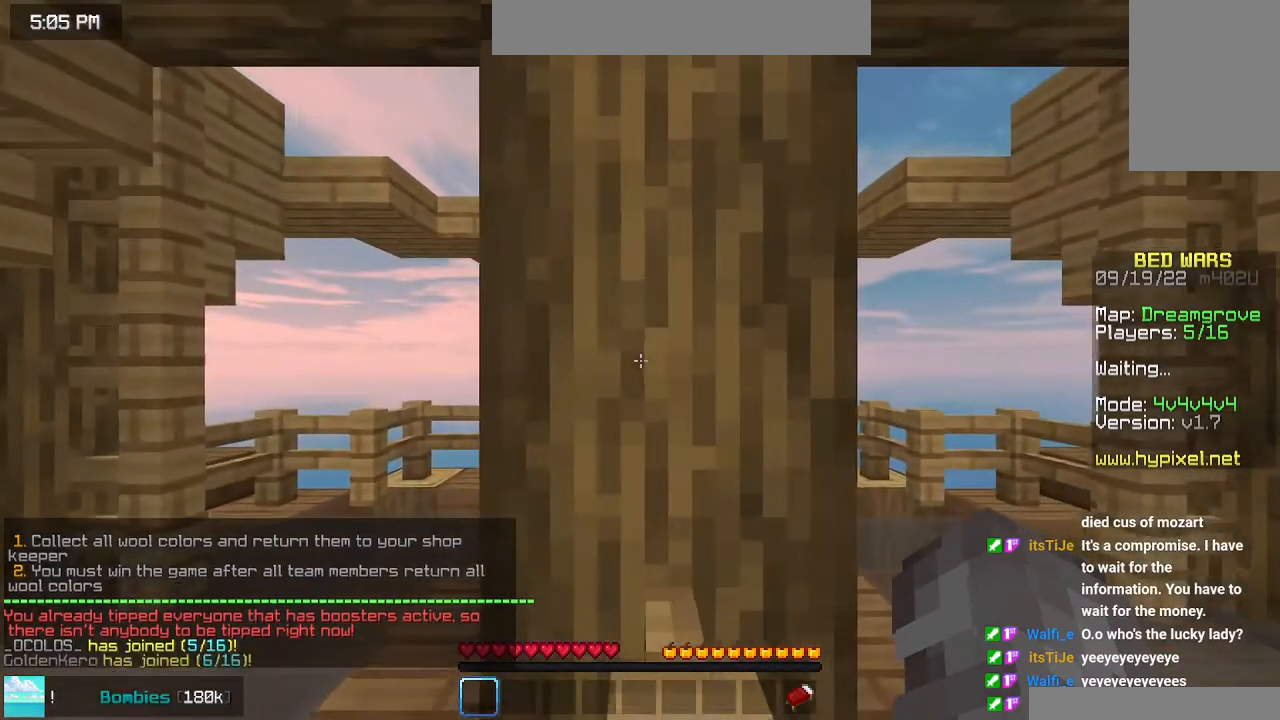
{"keys": ["up"], "mouse": [], "events": [[150, "right", "down"], [266, "right", "up"]]}
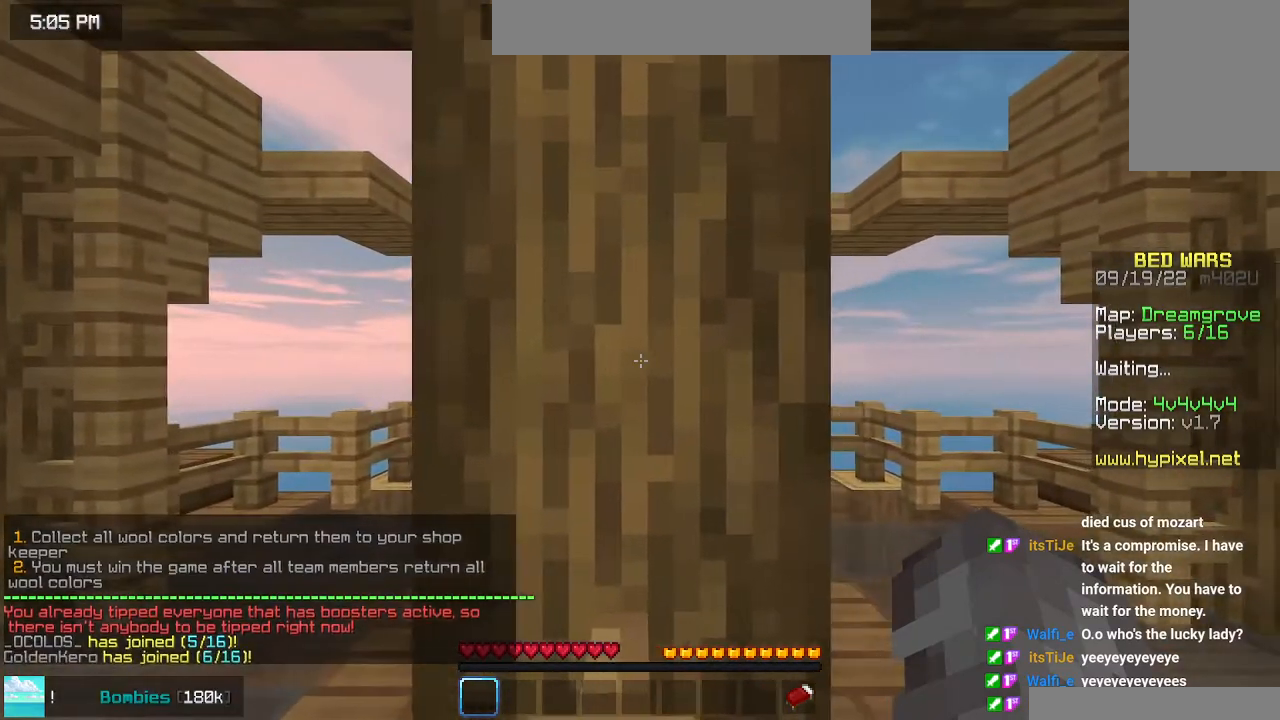
{"keys": [], "mouse": [], "events": [[16, "up", "up"], [66, "left", "down"], [166, "left", "up"]]}